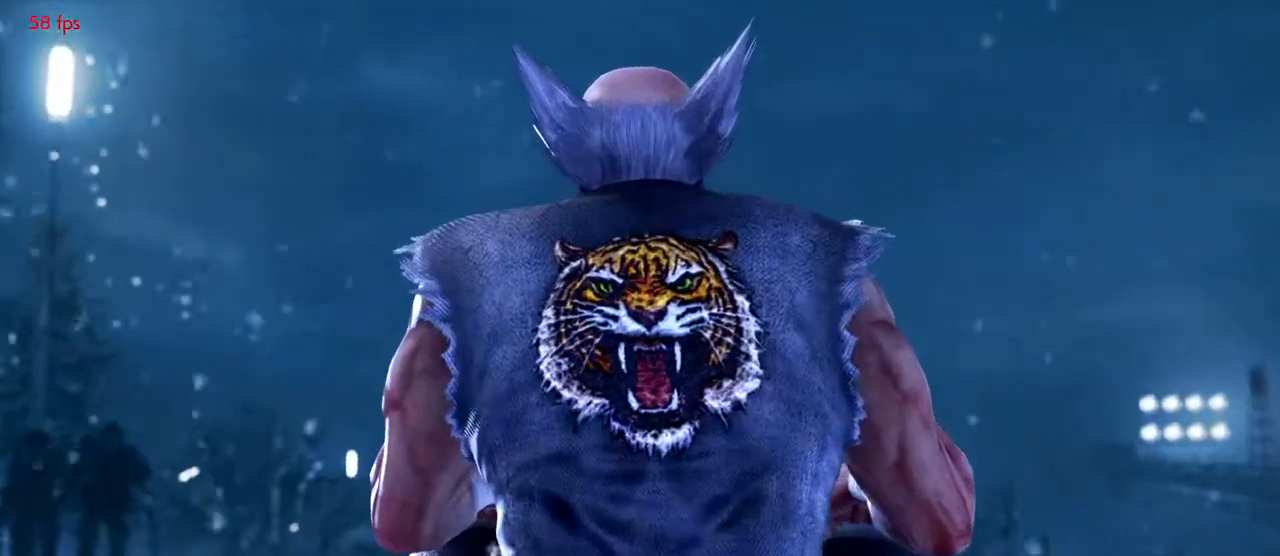
Gameplay with a controller (arcade stick); each line is a JSON object with the inputs held at the frame after it. "events" lists button and stick changes between this image and that frame as [ms after this image, input, new state], when the widget could be followed in between. Not read: L3 R3.
{"buttons": [], "left_stick": "center", "events": []}
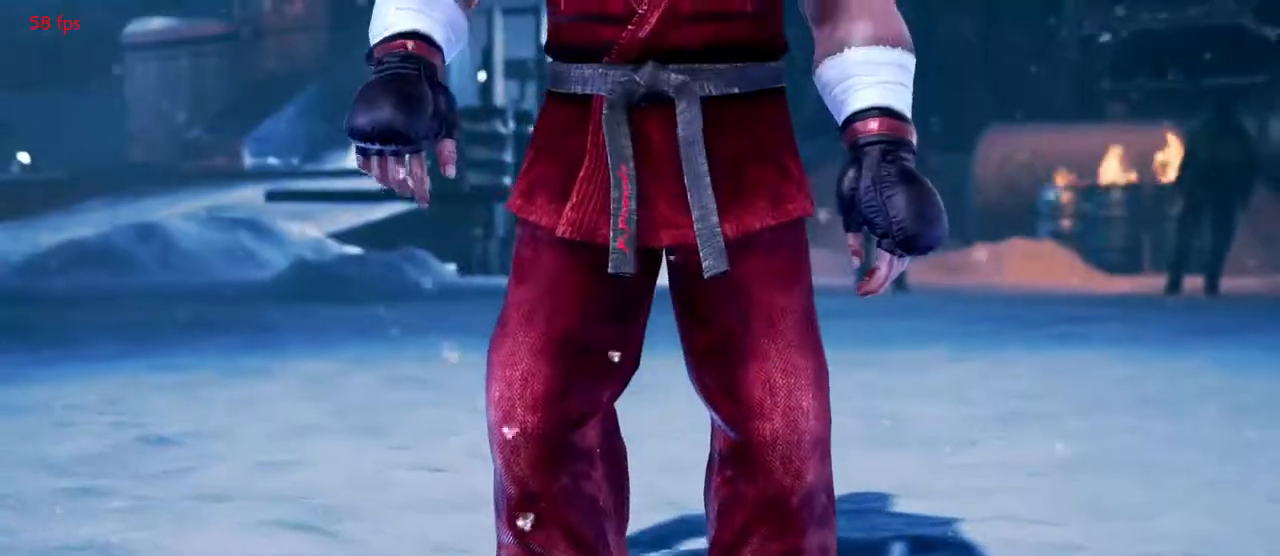
{"buttons": [], "left_stick": "center", "events": []}
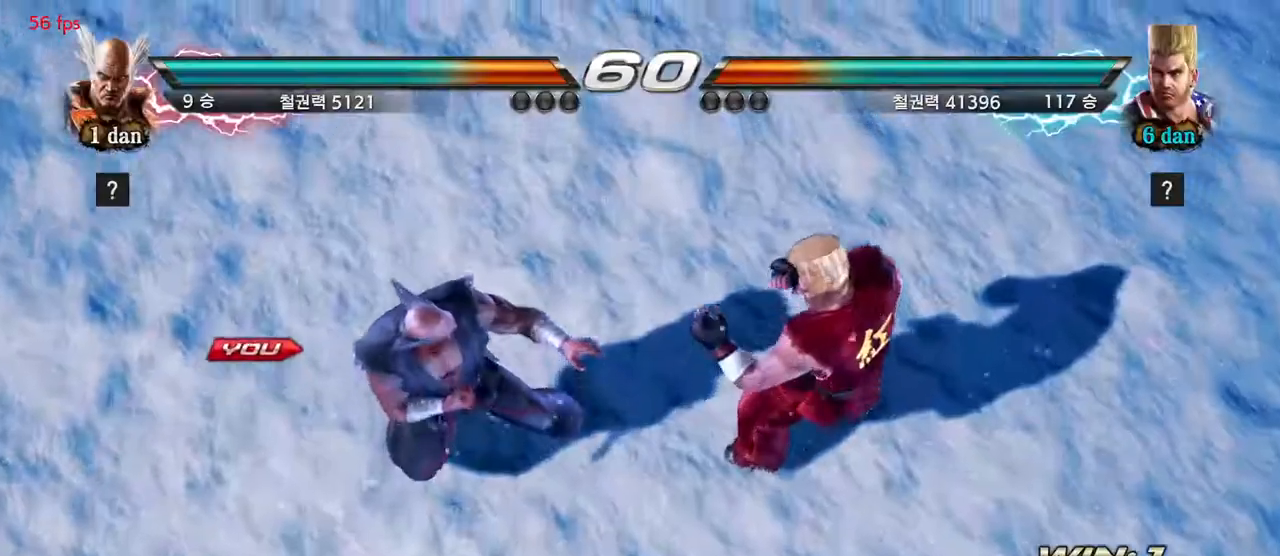
{"buttons": [], "left_stick": "center", "events": []}
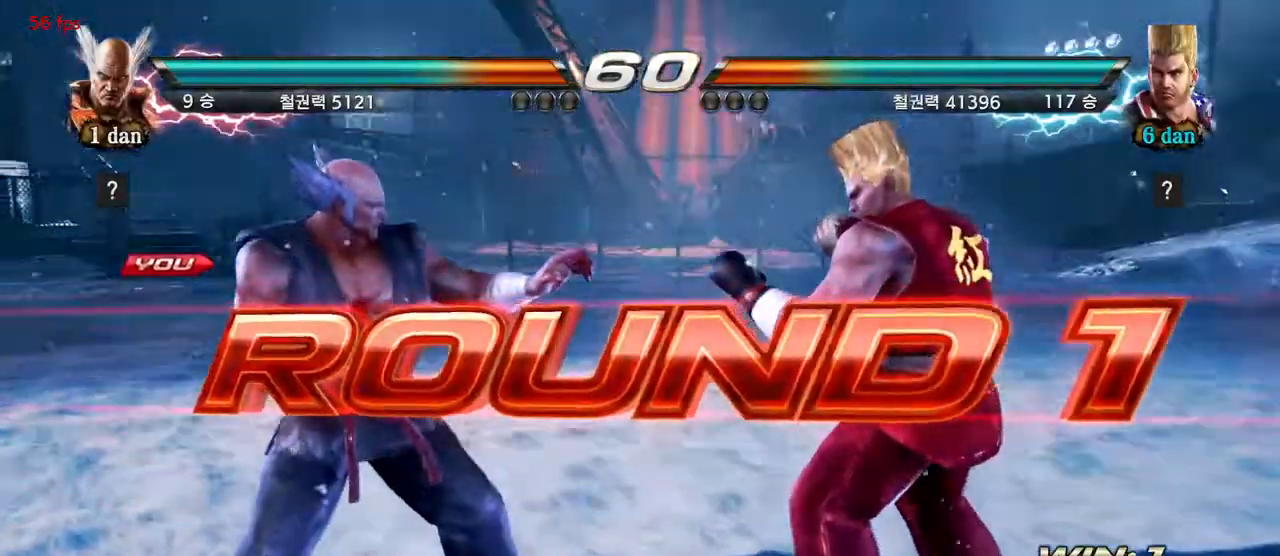
{"buttons": [], "left_stick": "center", "events": []}
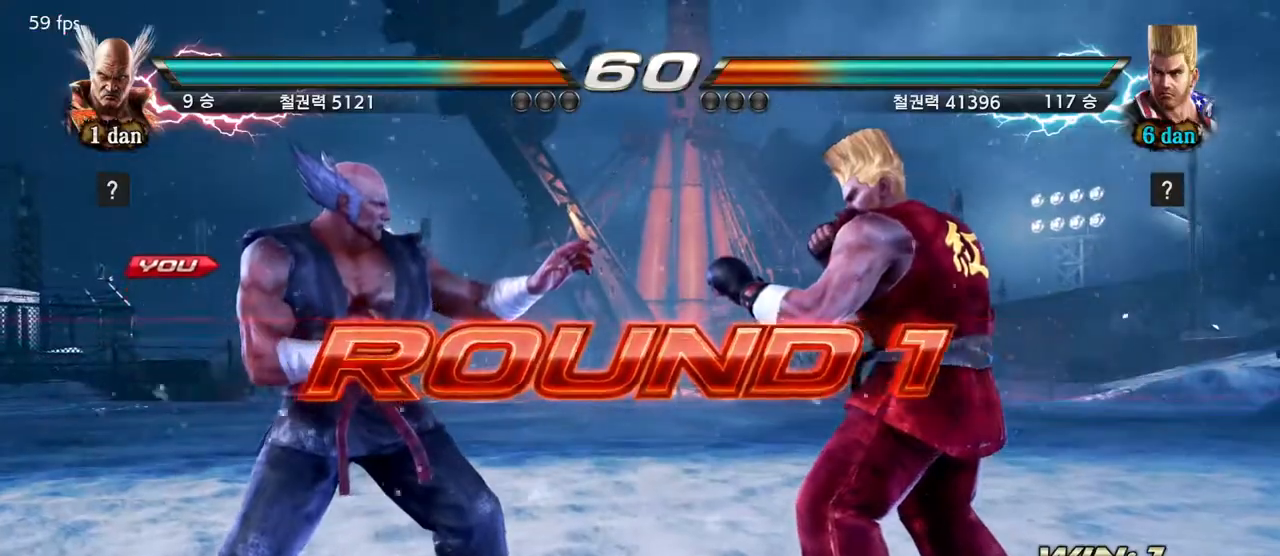
{"buttons": [], "left_stick": "center", "events": []}
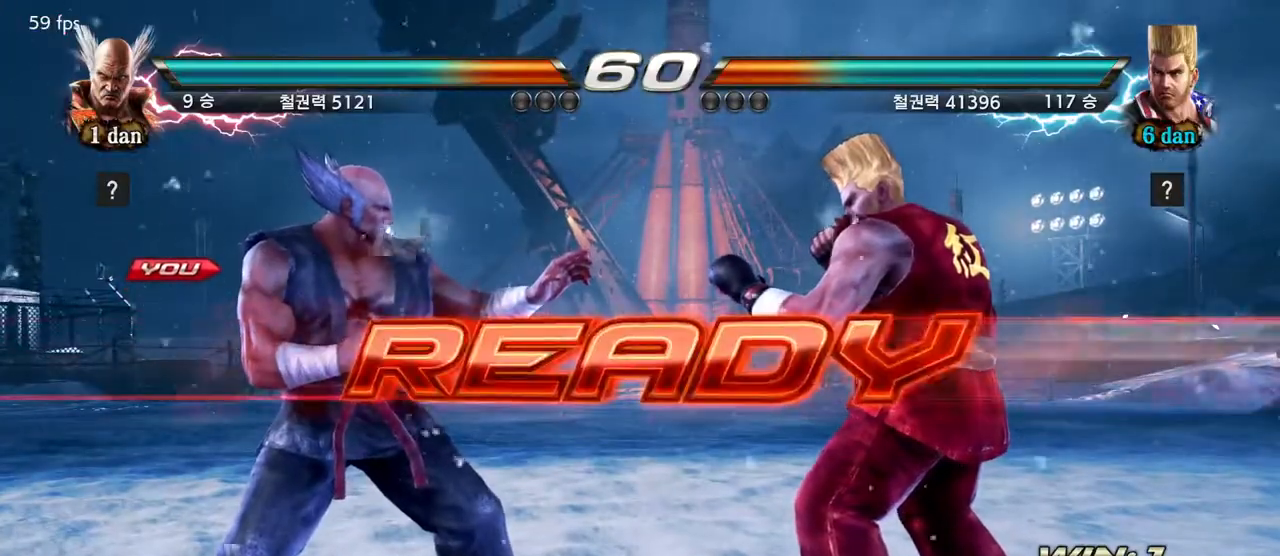
{"buttons": [], "left_stick": "center", "events": []}
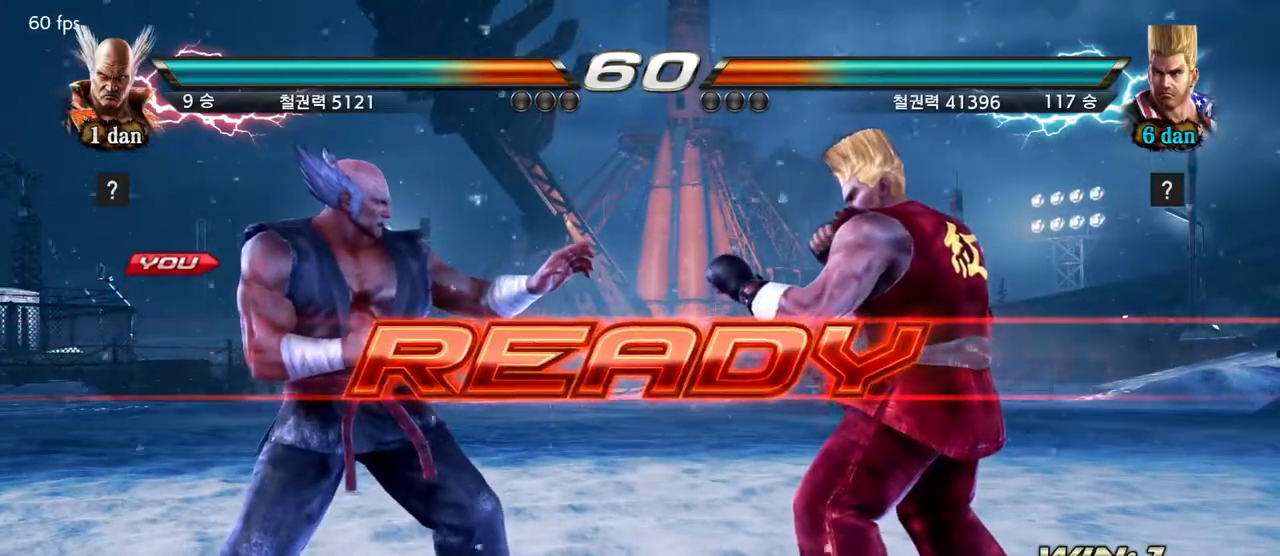
{"buttons": [], "left_stick": "center", "events": []}
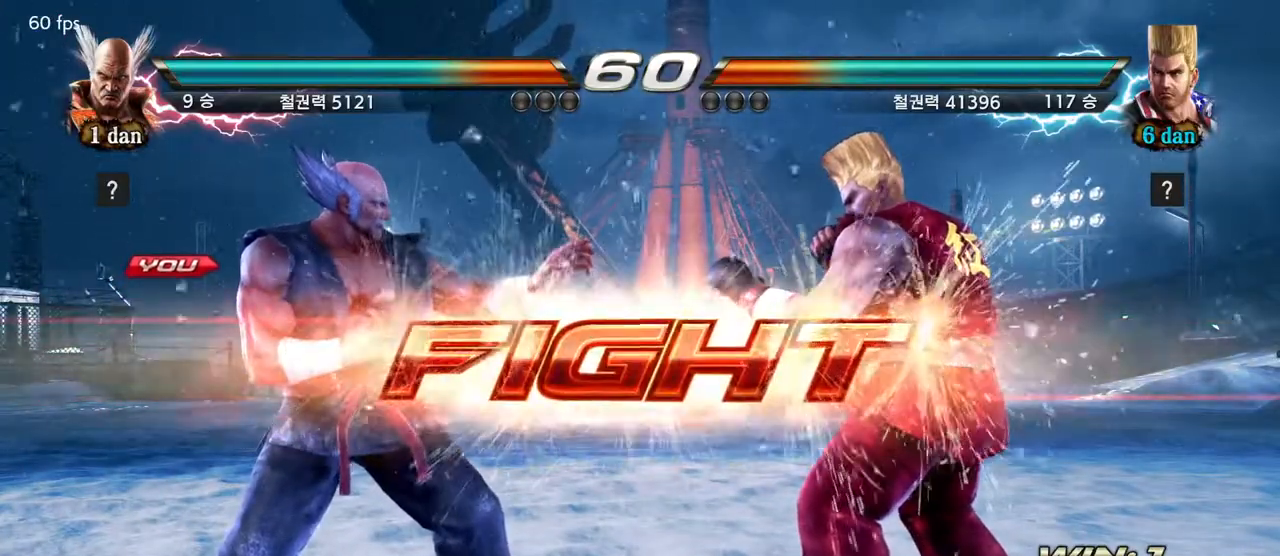
{"buttons": [], "left_stick": "center", "events": [[167, "left_stick", "down-right"], [200, "SQUARE", "down"], [267, "SQUARE", "up"], [333, "SQUARE", "down"], [367, "left_stick", "center"], [500, "SQUARE", "up"]]}
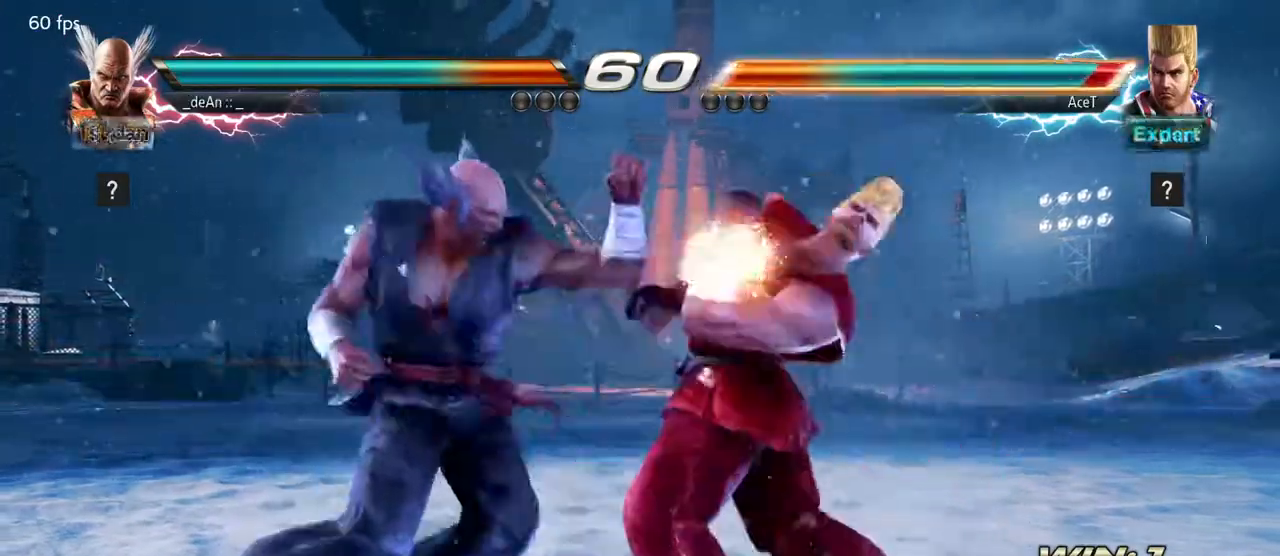
{"buttons": [], "left_stick": "center", "events": []}
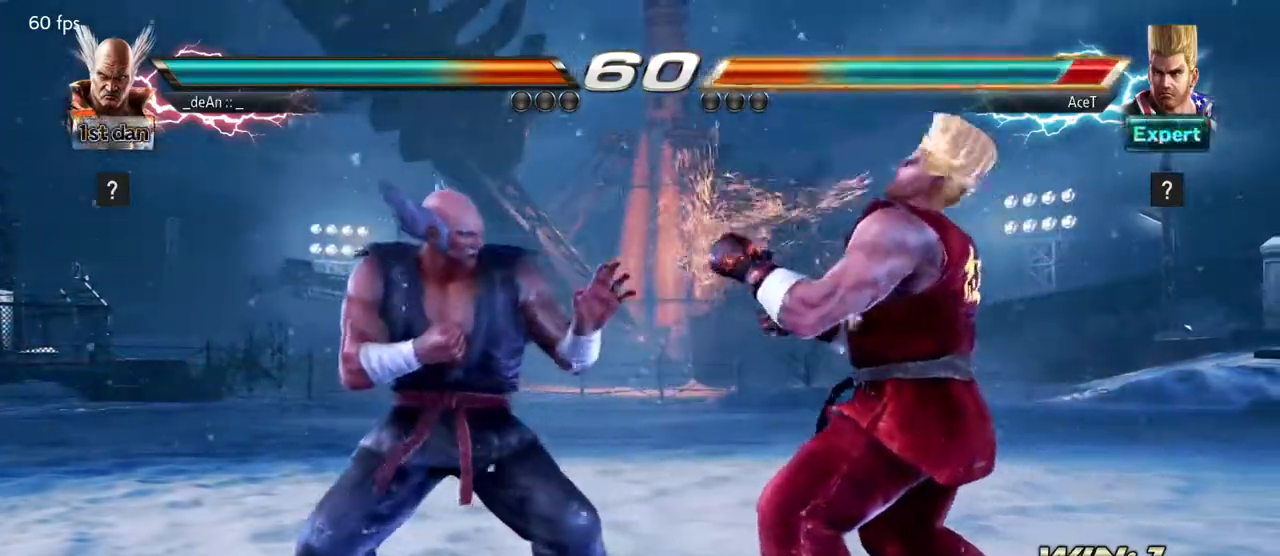
{"buttons": [], "left_stick": "down-left", "events": [[117, "SQUARE", "down"], [283, "SQUARE", "up"], [467, "left_stick", "down-left"]]}
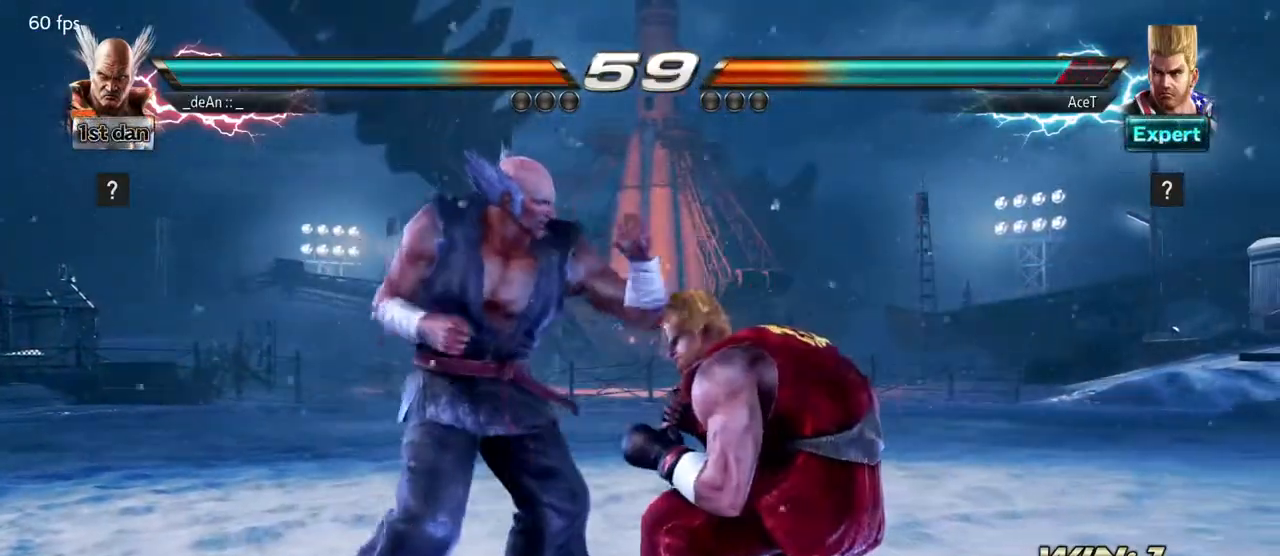
{"buttons": [], "left_stick": "center", "events": [[17, "TRIANGLE", "down"], [167, "TRIANGLE", "up"], [200, "left_stick", "center"]]}
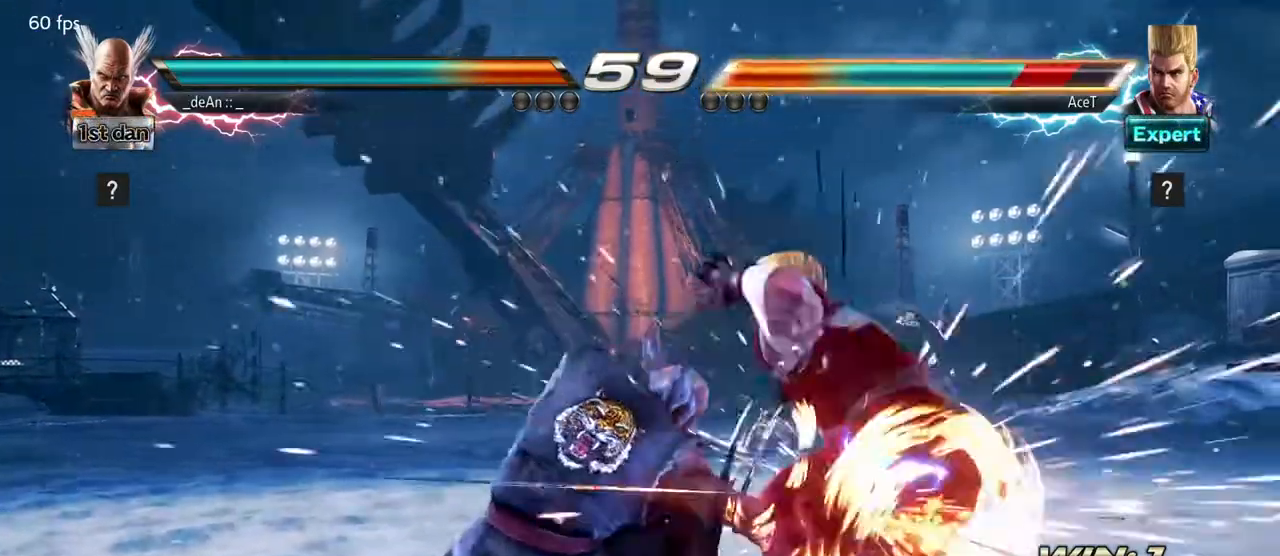
{"buttons": ["CIRCLE"], "left_stick": "center", "events": [[400, "CIRCLE", "down"]]}
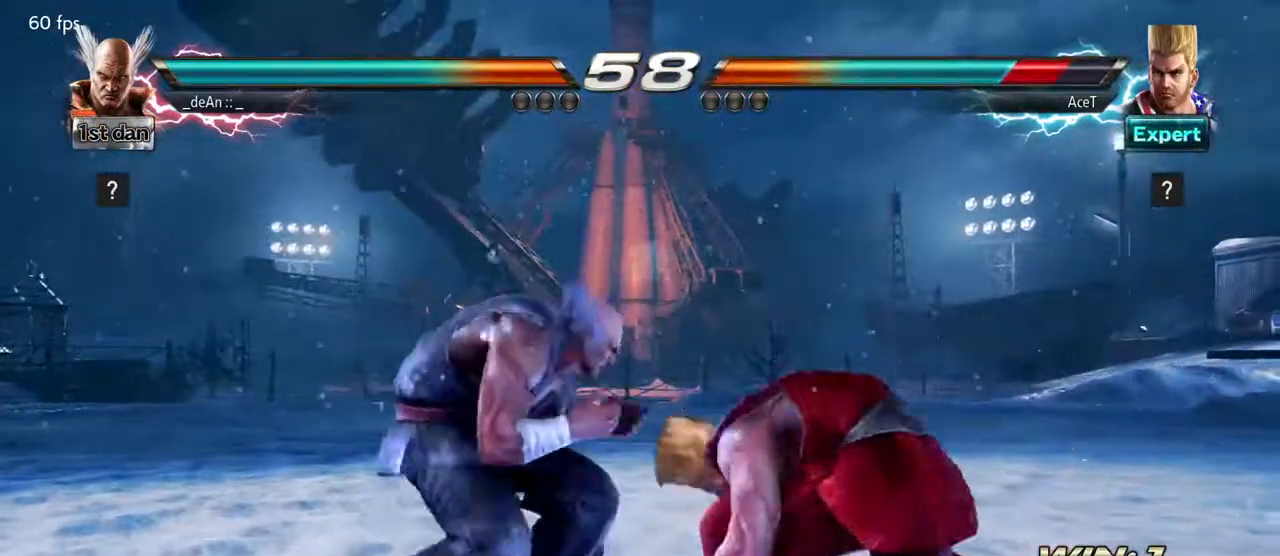
{"buttons": ["CROSS"], "left_stick": "right", "events": [[100, "CIRCLE", "up"], [450, "left_stick", "right"], [483, "CROSS", "down"]]}
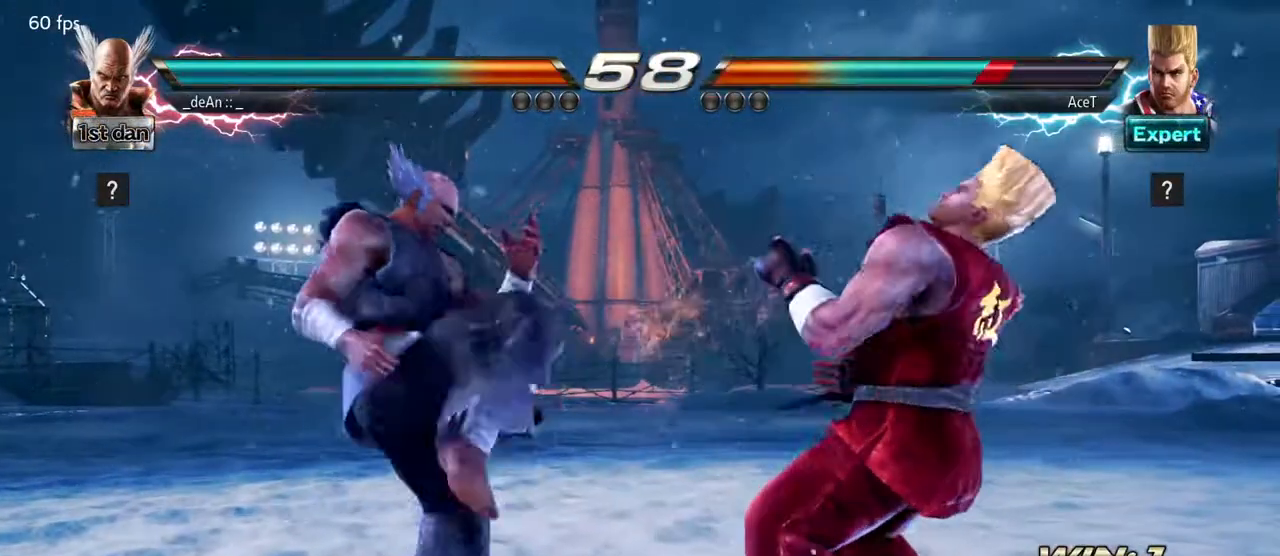
{"buttons": [], "left_stick": "center", "events": [[117, "CROSS", "up"], [233, "left_stick", "center"]]}
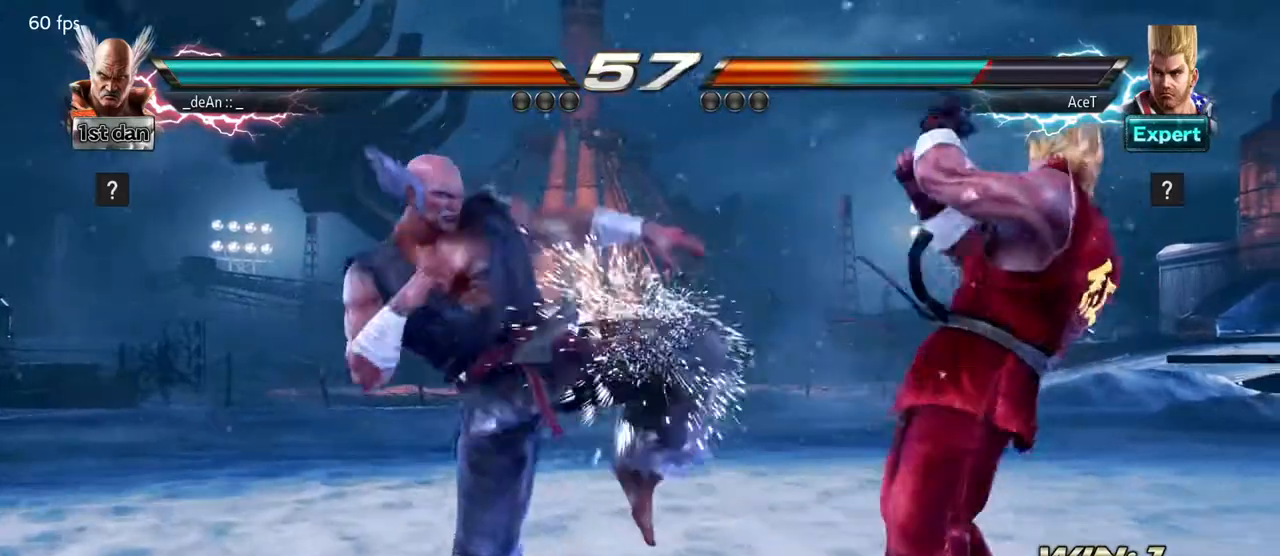
{"buttons": [], "left_stick": "center", "events": [[200, "SQUARE", "down"], [433, "SQUARE", "up"]]}
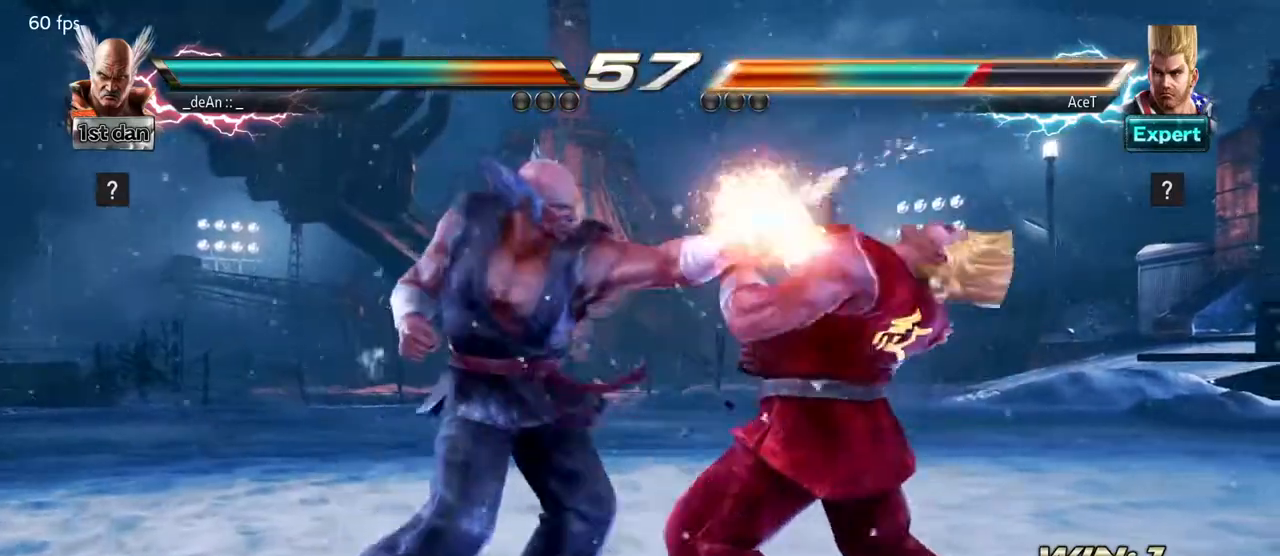
{"buttons": [], "left_stick": "center", "events": [[283, "TRIANGLE", "down"], [283, "left_stick", "right"], [433, "TRIANGLE", "up"], [433, "left_stick", "center"]]}
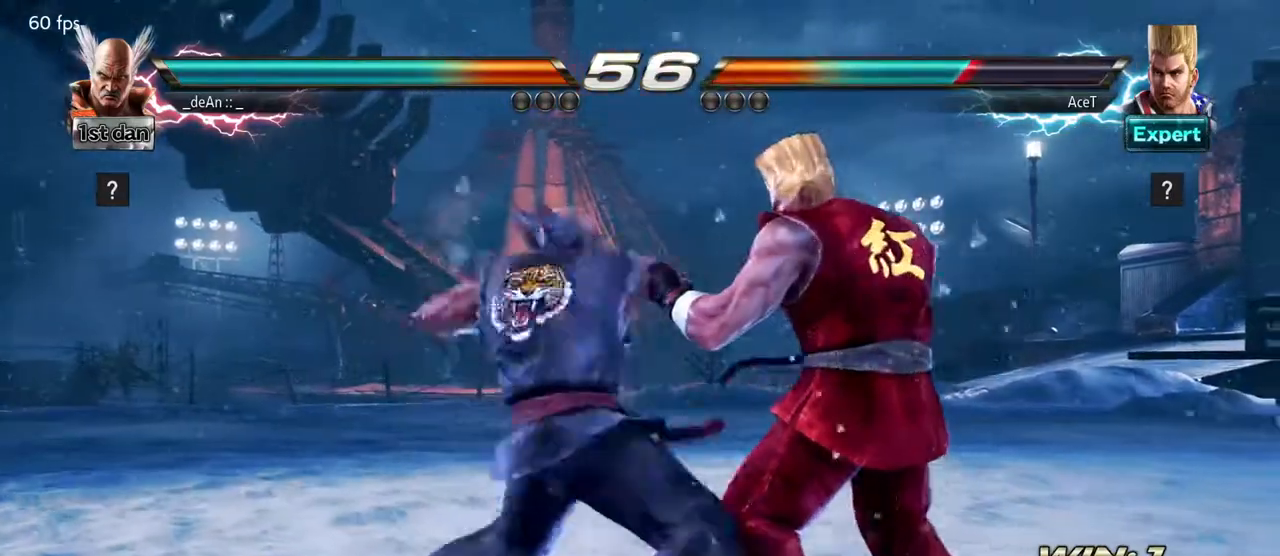
{"buttons": ["TRIANGLE"], "left_stick": "center", "events": [[150, "SQUARE", "down"], [250, "TRIANGLE", "down"], [283, "SQUARE", "up"], [350, "TRIANGLE", "up"], [400, "TRIANGLE", "down"]]}
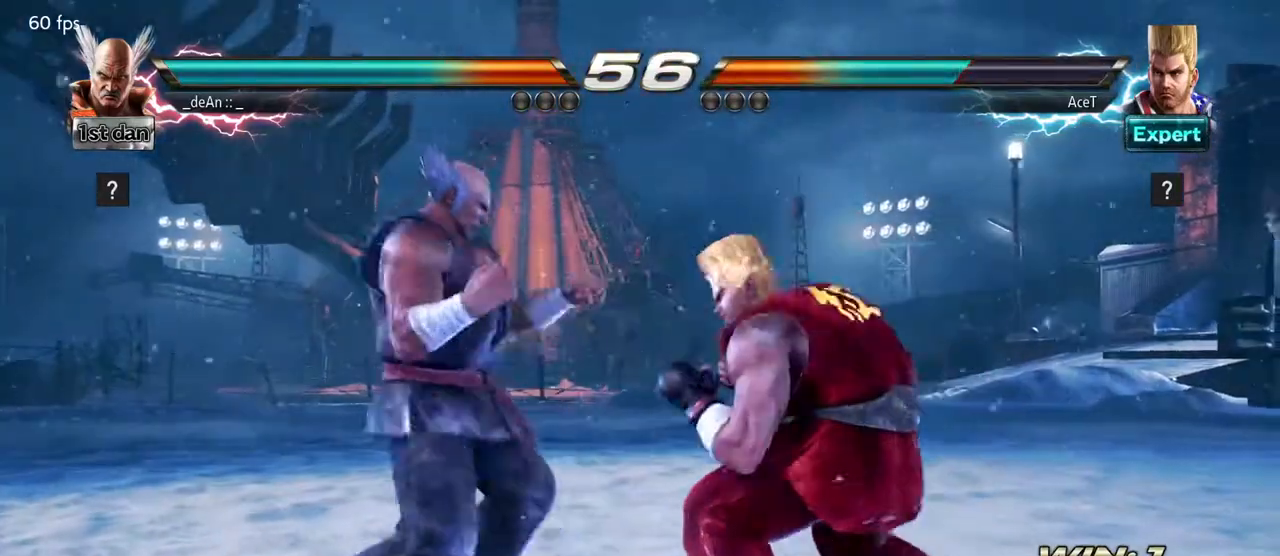
{"buttons": [], "left_stick": "left", "events": [[33, "TRIANGLE", "up"], [267, "left_stick", "left"]]}
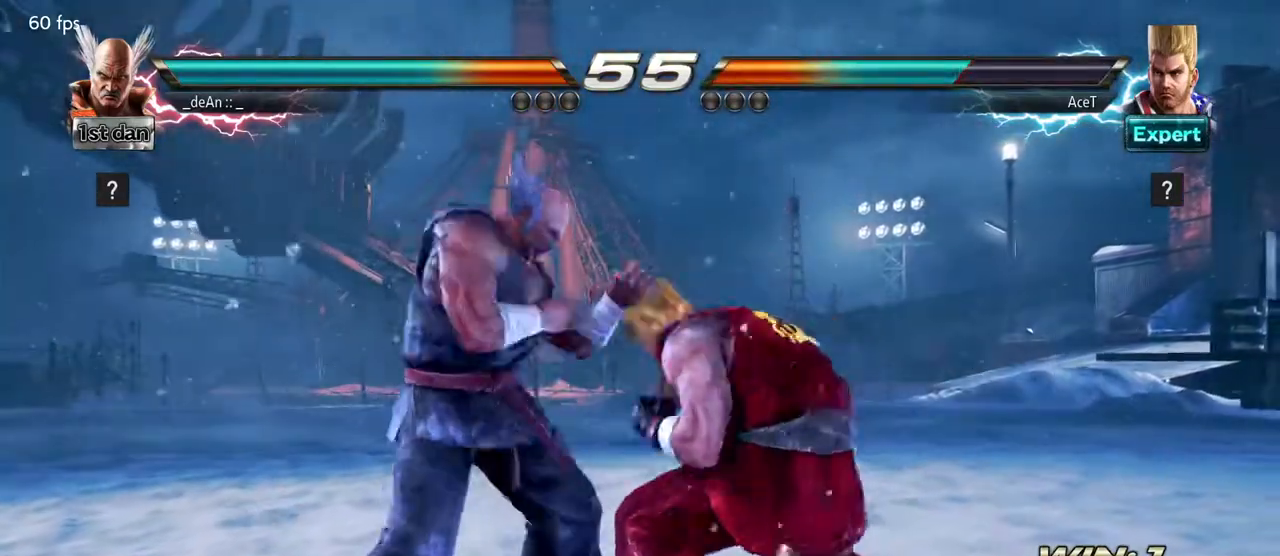
{"buttons": ["TRIANGLE"], "left_stick": "left", "events": [[467, "TRIANGLE", "down"]]}
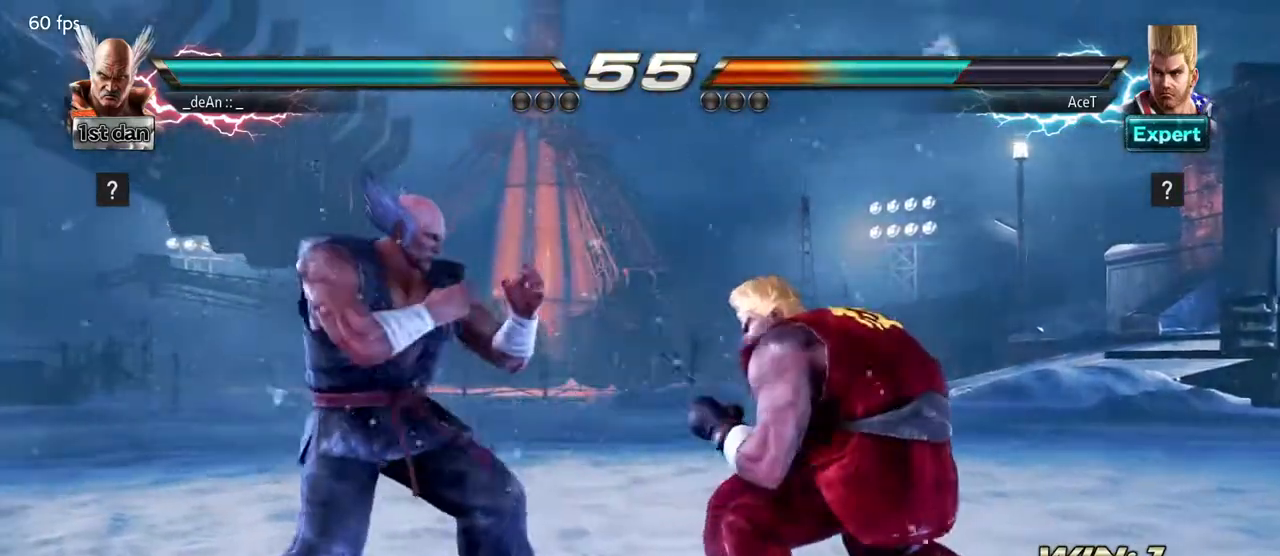
{"buttons": [], "left_stick": "left", "events": [[100, "SQUARE", "down"], [117, "TRIANGLE", "up"], [233, "SQUARE", "up"]]}
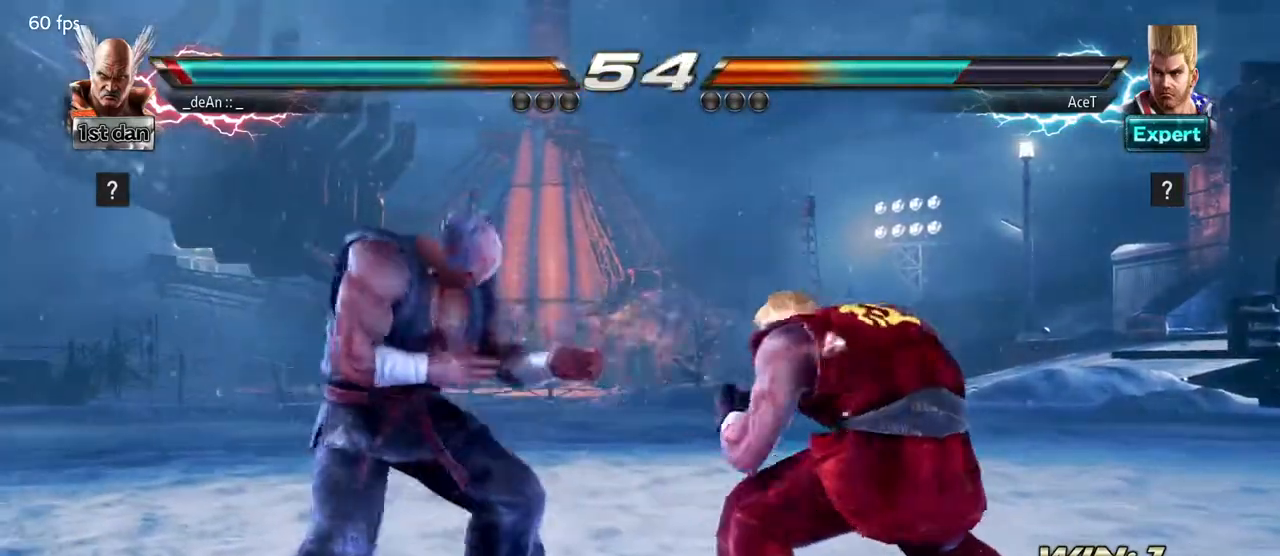
{"buttons": [], "left_stick": "left", "events": []}
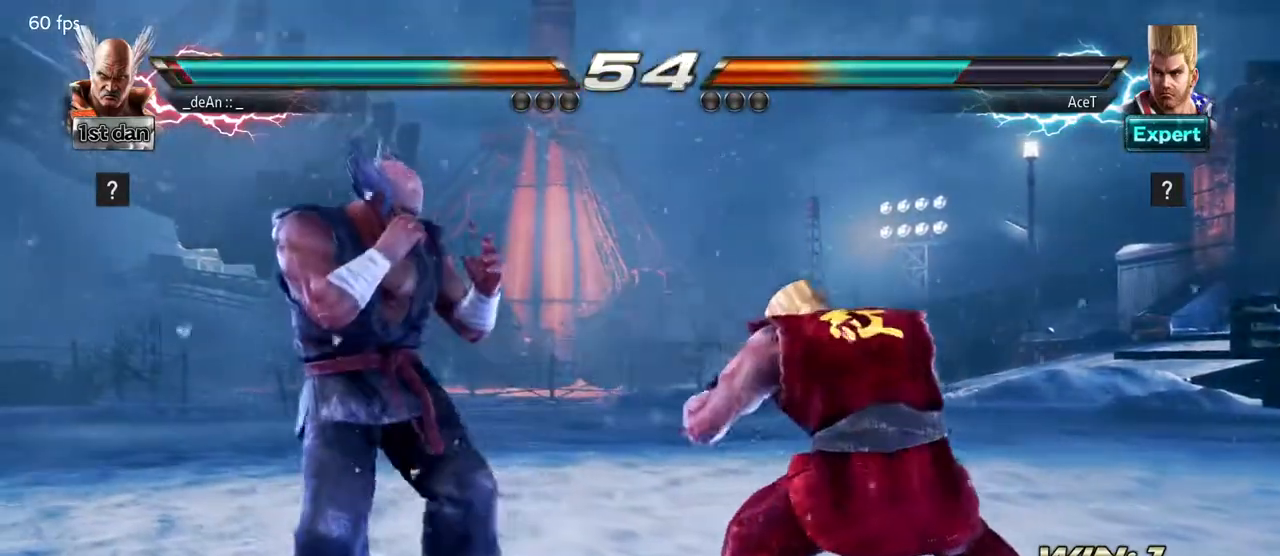
{"buttons": [], "left_stick": "center", "events": [[167, "left_stick", "center"], [217, "TRIANGLE", "down"], [267, "TRIANGLE", "up"], [350, "TRIANGLE", "down"], [417, "TRIANGLE", "up"]]}
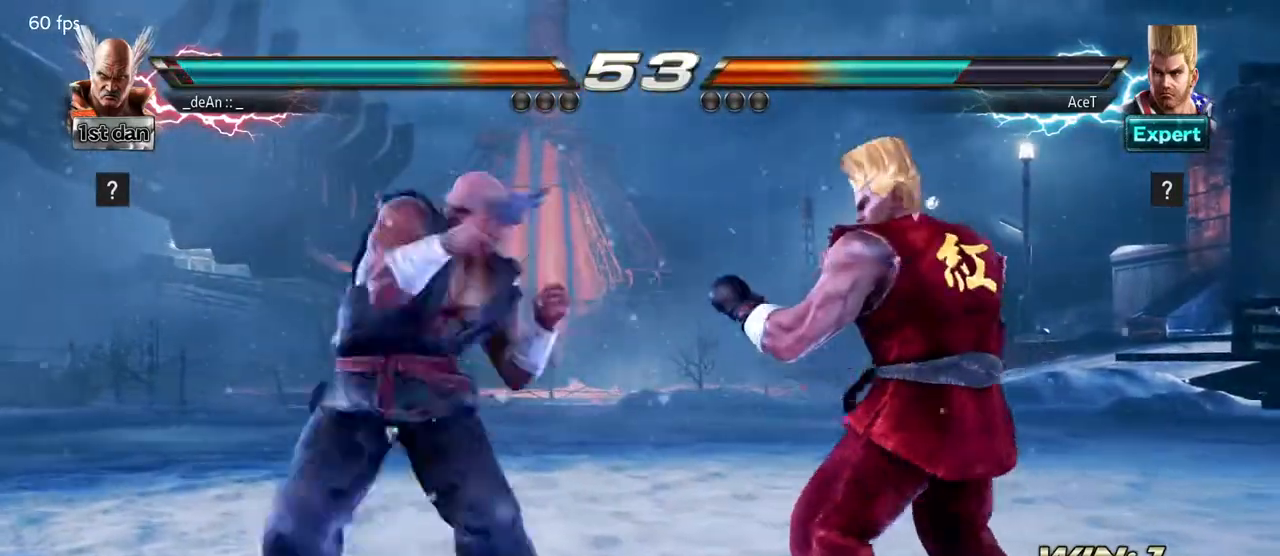
{"buttons": [], "left_stick": "center", "events": []}
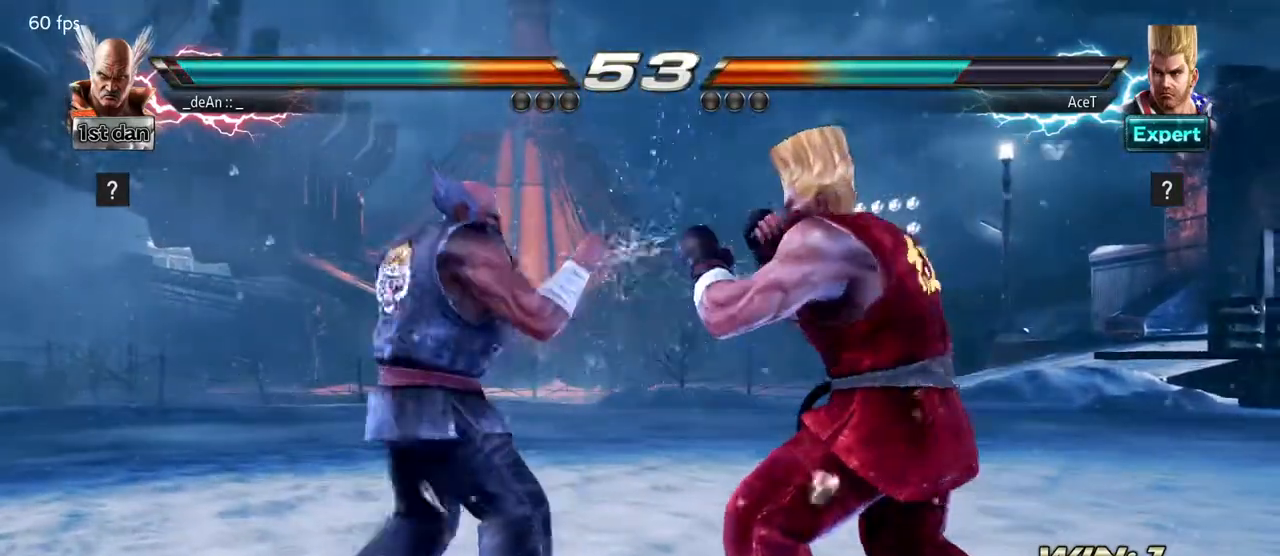
{"buttons": [], "left_stick": "left", "events": [[50, "left_stick", "left"]]}
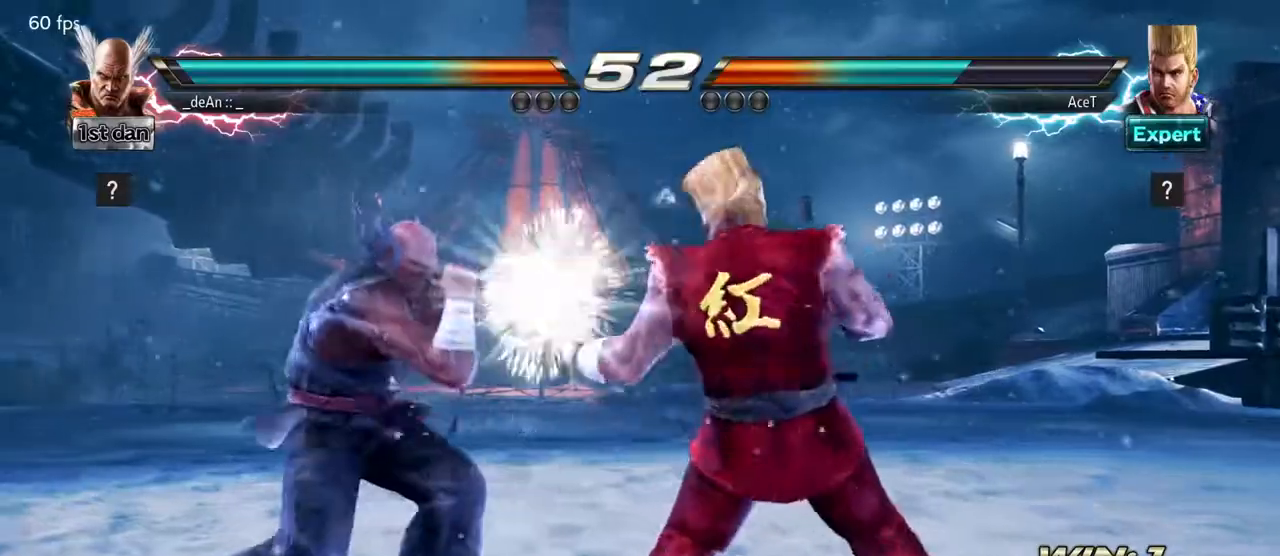
{"buttons": [], "left_stick": "left", "events": []}
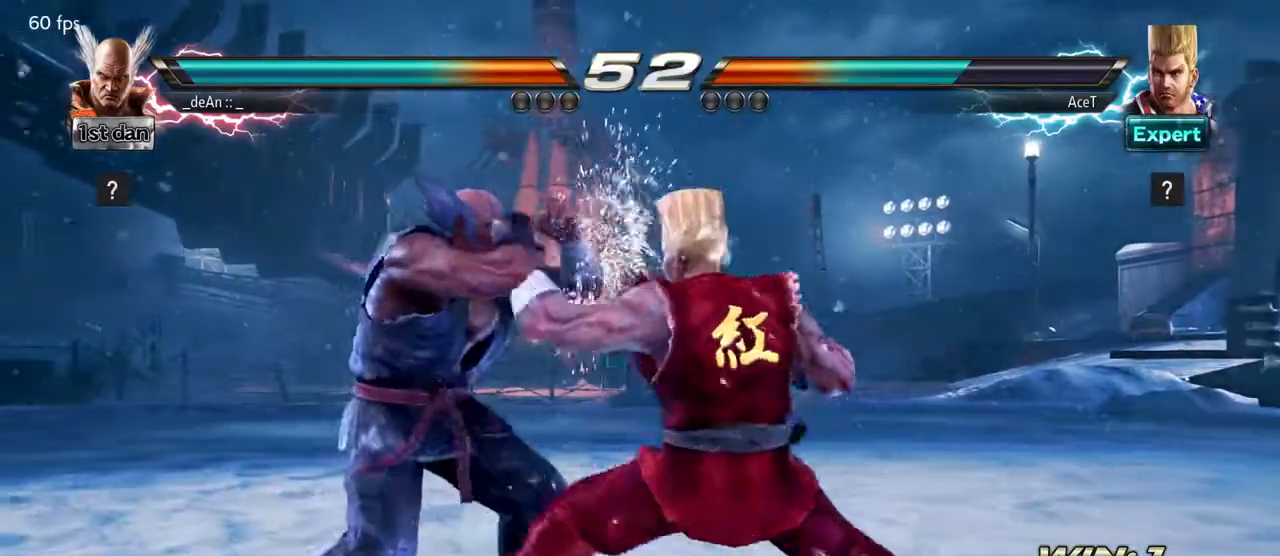
{"buttons": ["SQUARE"], "left_stick": "center", "events": [[200, "left_stick", "center"], [467, "SQUARE", "down"]]}
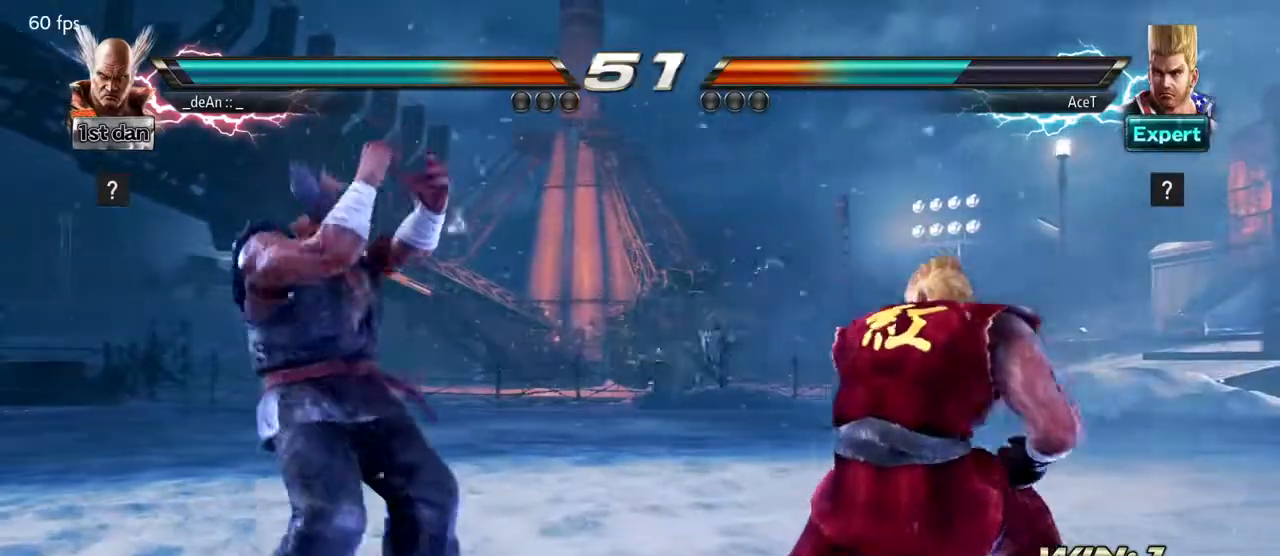
{"buttons": [], "left_stick": "center", "events": [[100, "TRIANGLE", "down"], [217, "SQUARE", "up"], [267, "TRIANGLE", "up"]]}
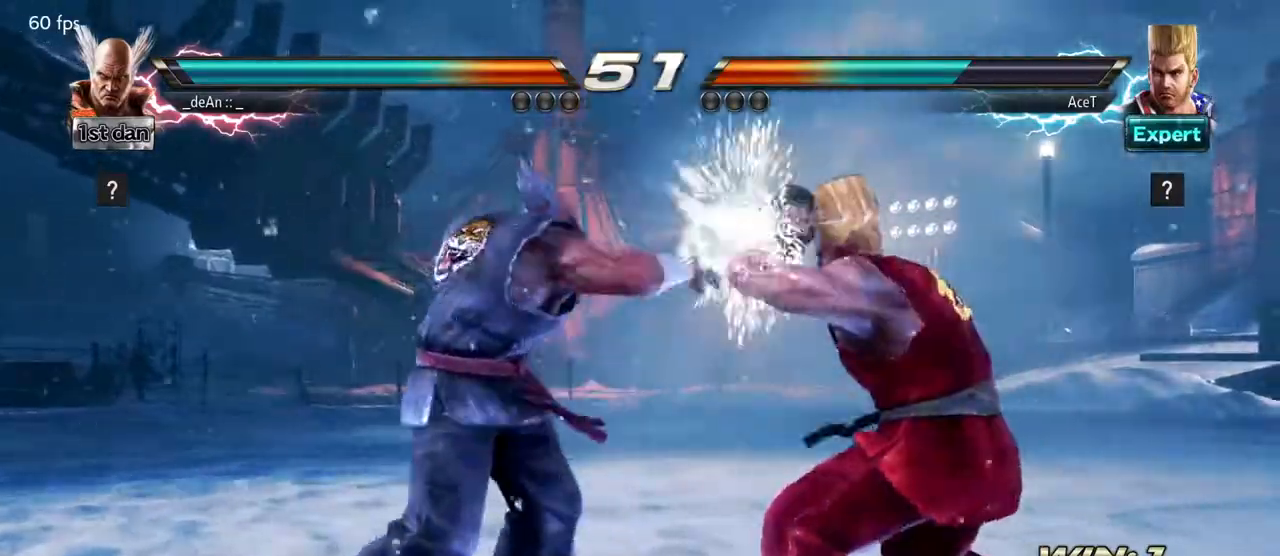
{"buttons": [], "left_stick": "center", "events": [[83, "left_stick", "down-right"], [117, "SQUARE", "down"], [183, "SQUARE", "up"], [250, "SQUARE", "down"], [300, "left_stick", "center"], [417, "SQUARE", "up"]]}
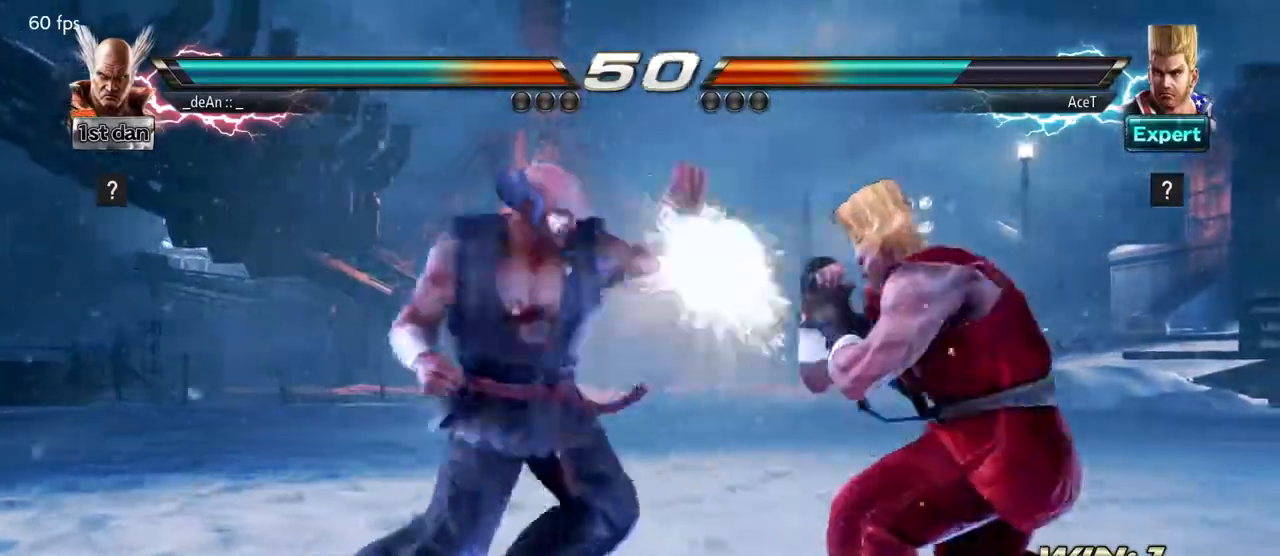
{"buttons": ["CROSS"], "left_stick": "down", "events": [[483, "left_stick", "down"], [500, "CROSS", "down"]]}